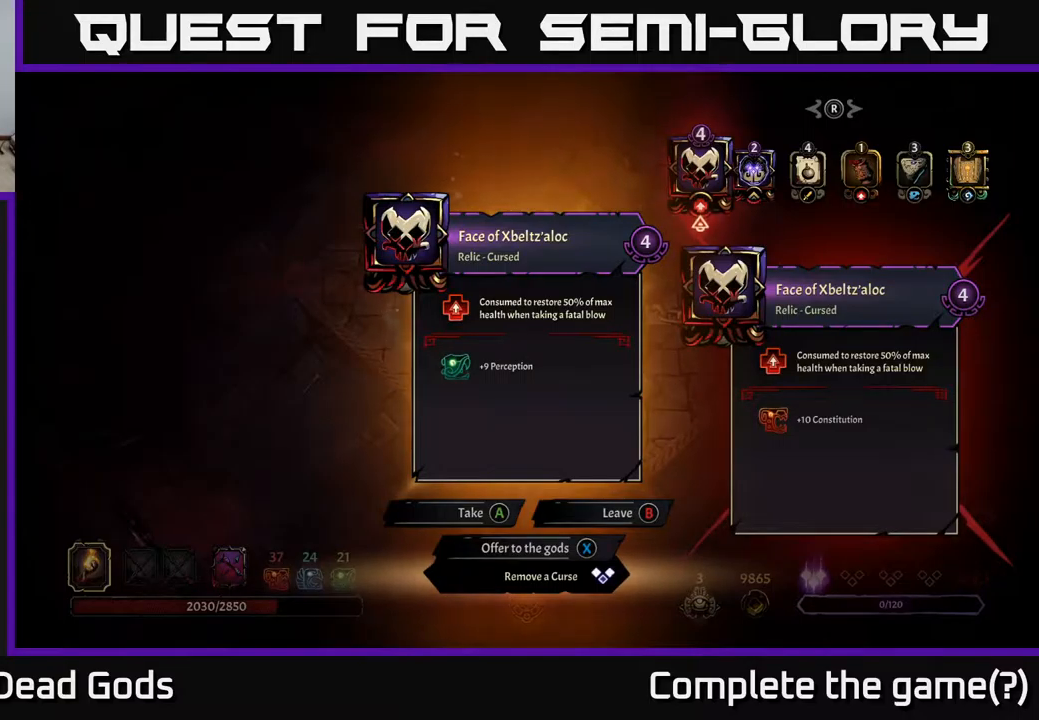
Gameplay with a controller (Xbox layout); each line is a JSON object with the inputs held at the frame after it. "events" lists button and stick changes between this image and that frame as [ms after this image, input, new state], when the widget could be followed in between.
{"buttons": [], "left_stick": "center", "right_stick": "center", "events": [[167, "DPAD_RIGHT", "down"], [234, "DPAD_RIGHT", "up"], [350, "DPAD_RIGHT", "down"], [417, "DPAD_RIGHT", "up"]]}
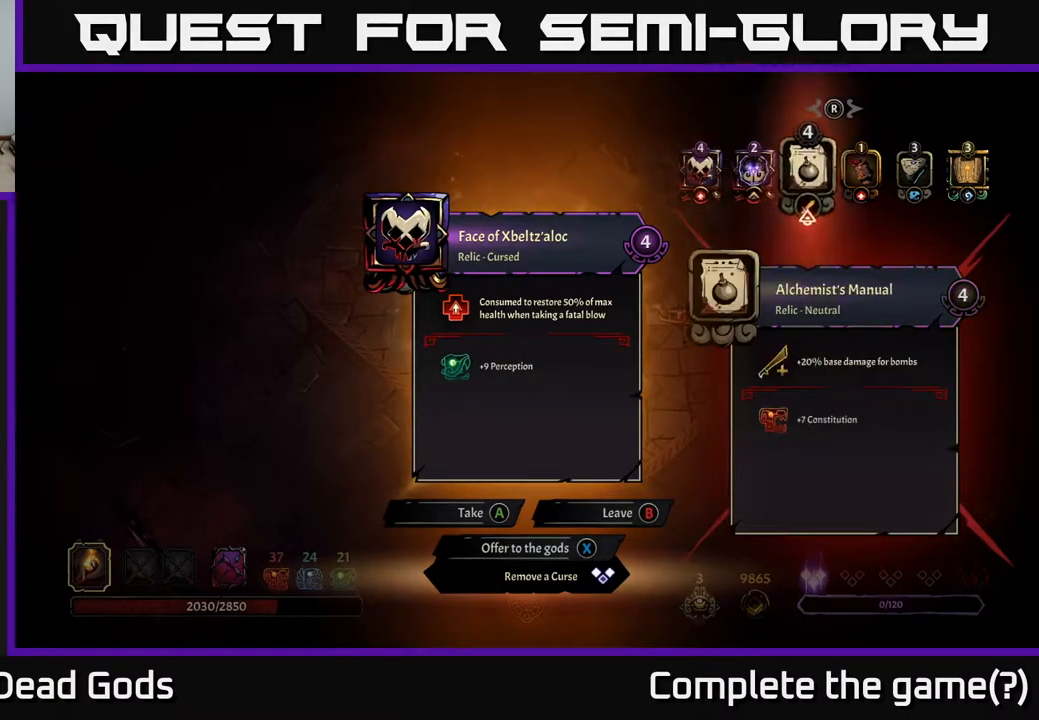
{"buttons": [], "left_stick": "center", "right_stick": "center", "events": [[84, "DPAD_RIGHT", "down"], [167, "DPAD_RIGHT", "up"], [267, "DPAD_RIGHT", "down"], [367, "DPAD_RIGHT", "up"]]}
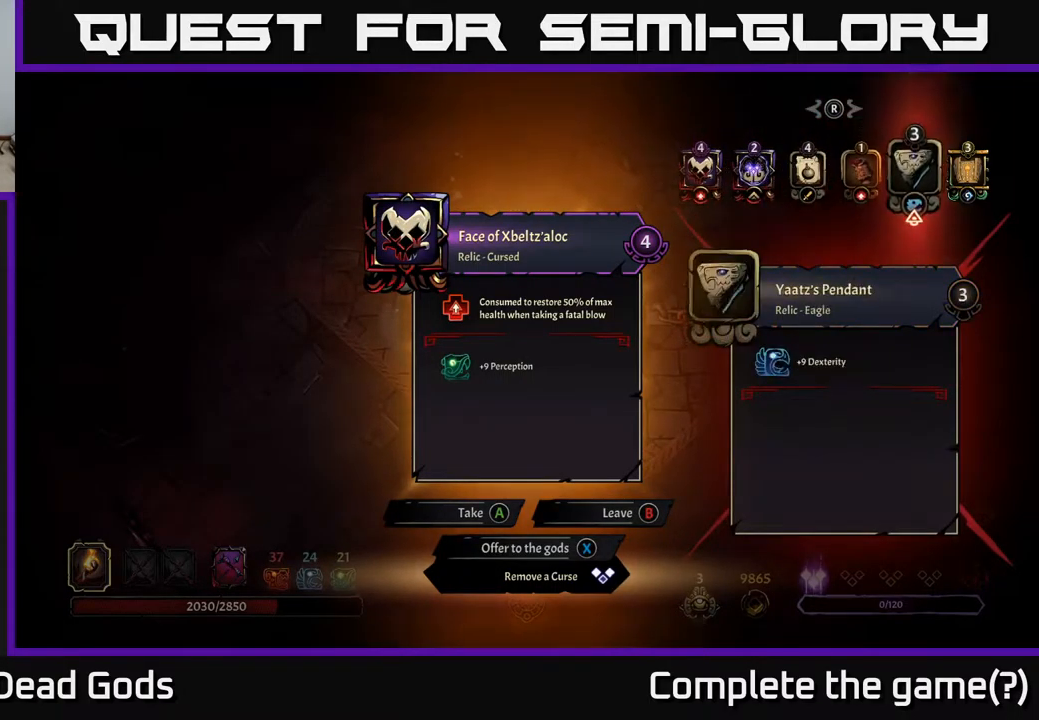
{"buttons": [], "left_stick": "center", "right_stick": "center", "events": [[34, "DPAD_RIGHT", "down"], [150, "DPAD_RIGHT", "up"]]}
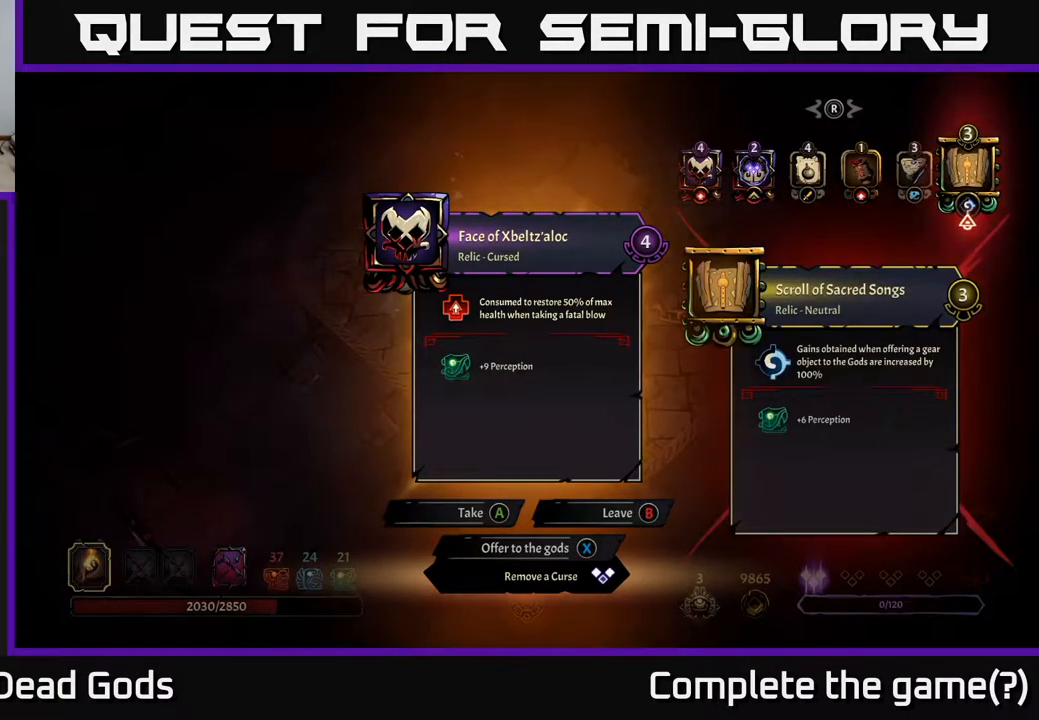
{"buttons": [], "left_stick": "center", "right_stick": "center", "events": []}
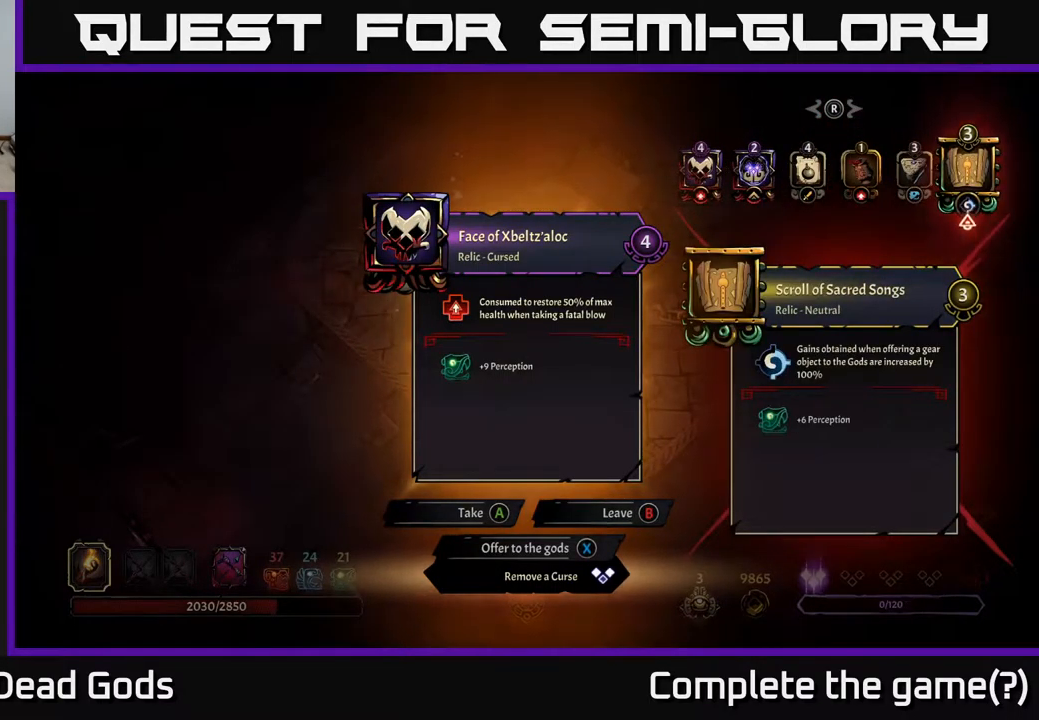
{"buttons": [], "left_stick": "center", "right_stick": "center", "events": []}
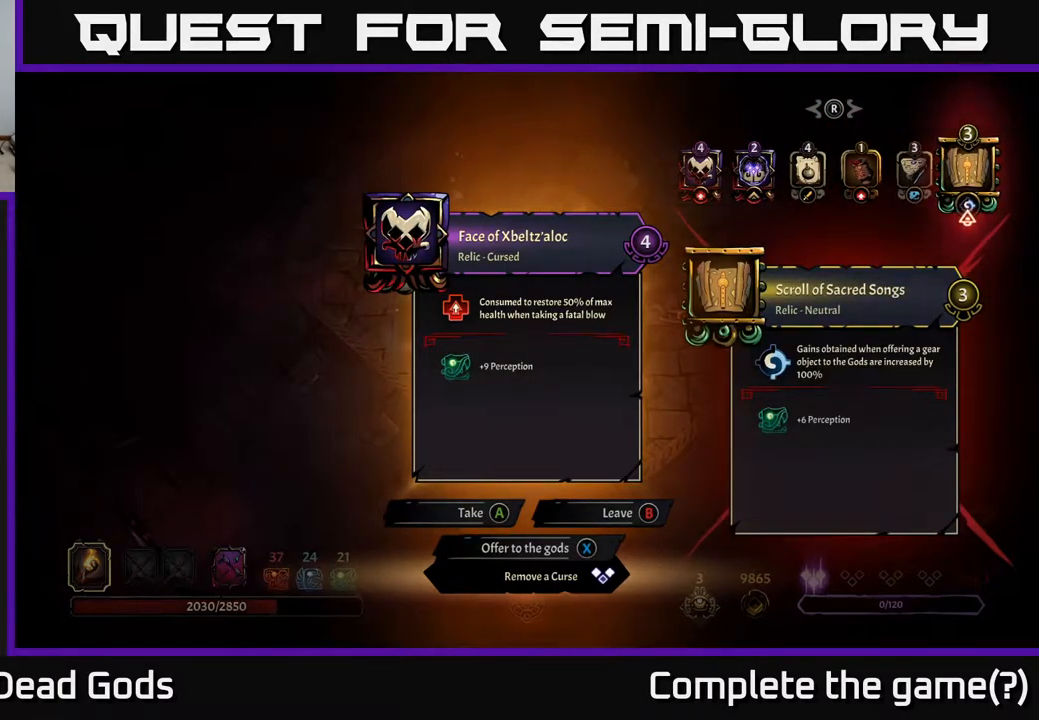
{"buttons": [], "left_stick": "center", "right_stick": "center", "events": []}
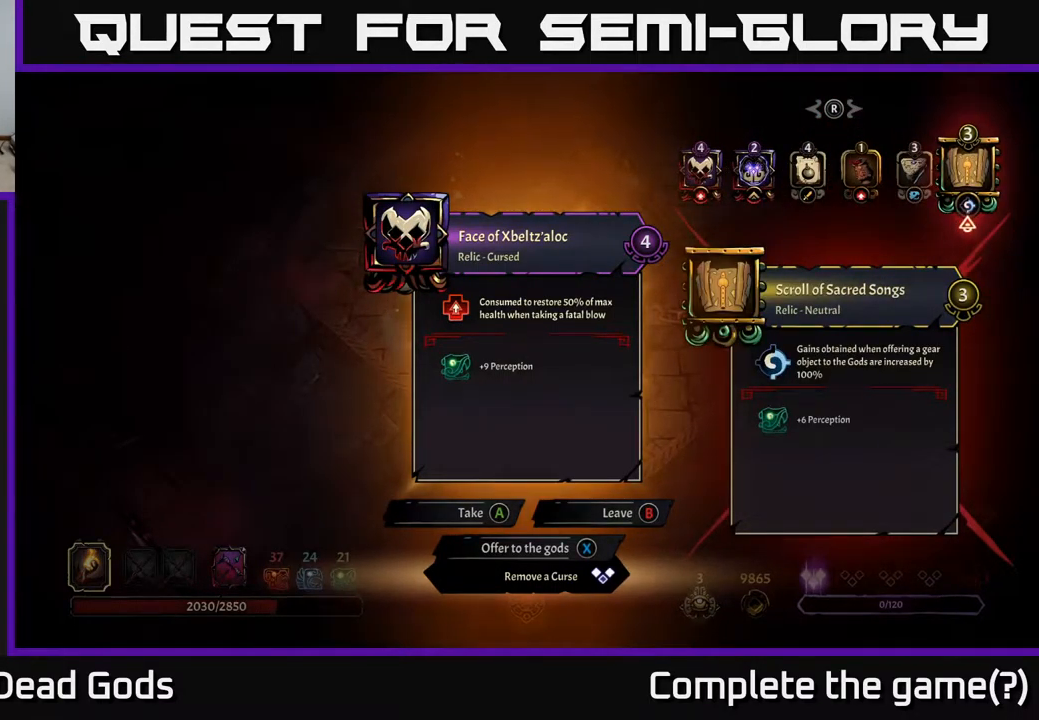
{"buttons": [], "left_stick": "center", "right_stick": "center", "events": []}
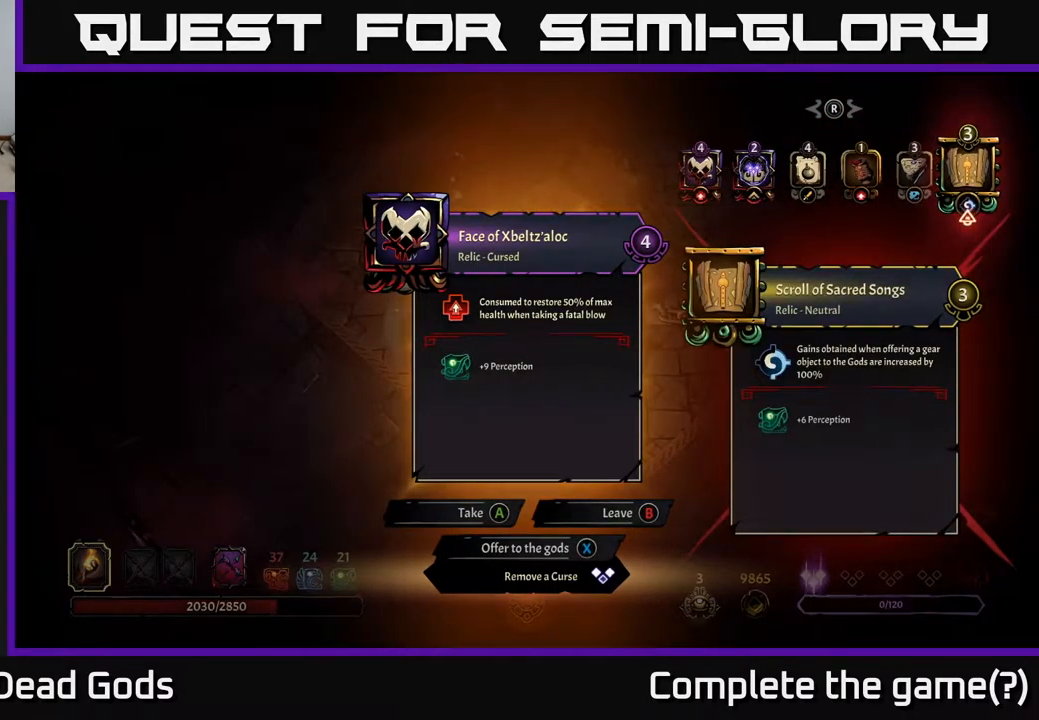
{"buttons": [], "left_stick": "center", "right_stick": "center", "events": [[250, "B", "down"], [334, "B", "up"]]}
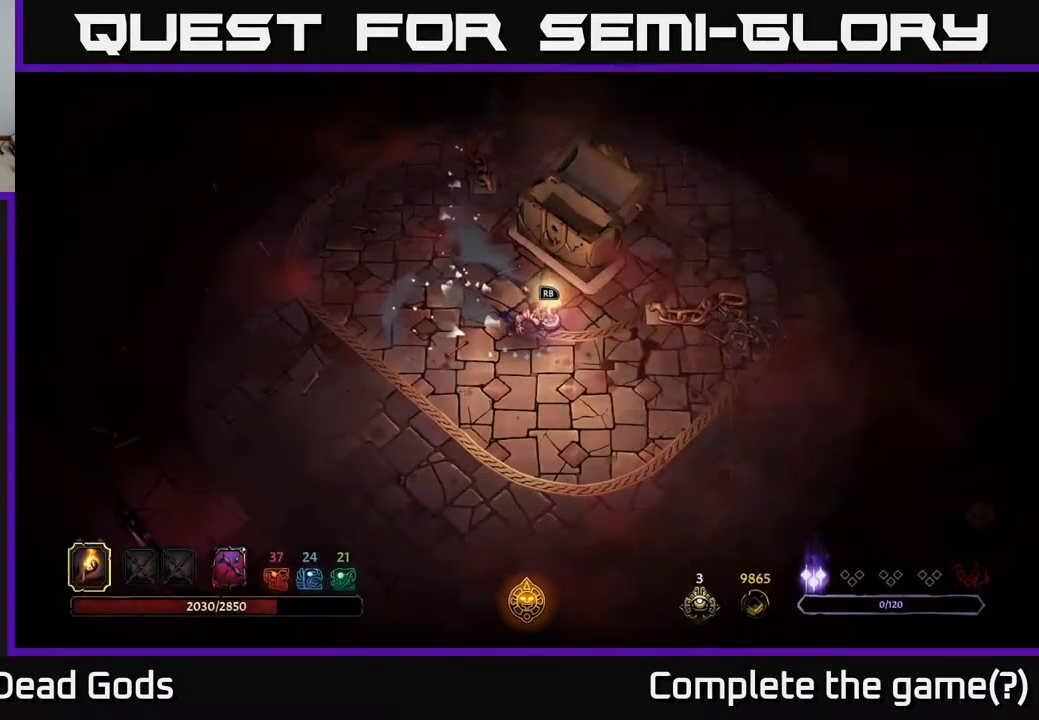
{"buttons": [], "left_stick": "center", "right_stick": "center", "events": [[17, "SELECT", "down"], [168, "SELECT", "up"]]}
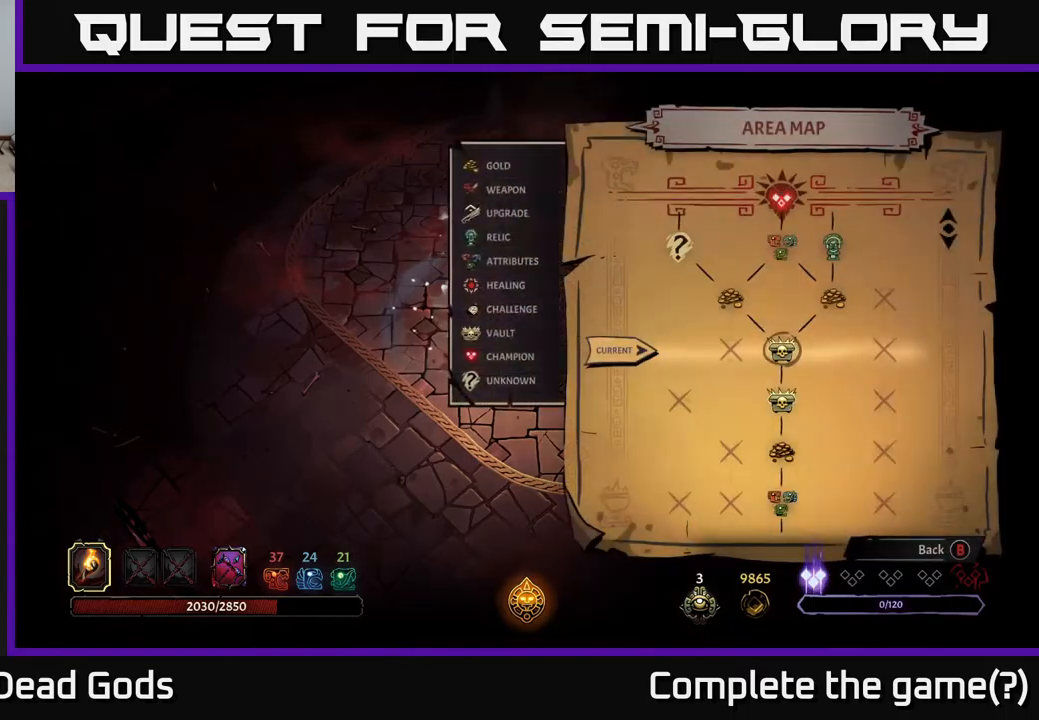
{"buttons": [], "left_stick": "center", "right_stick": "center", "events": []}
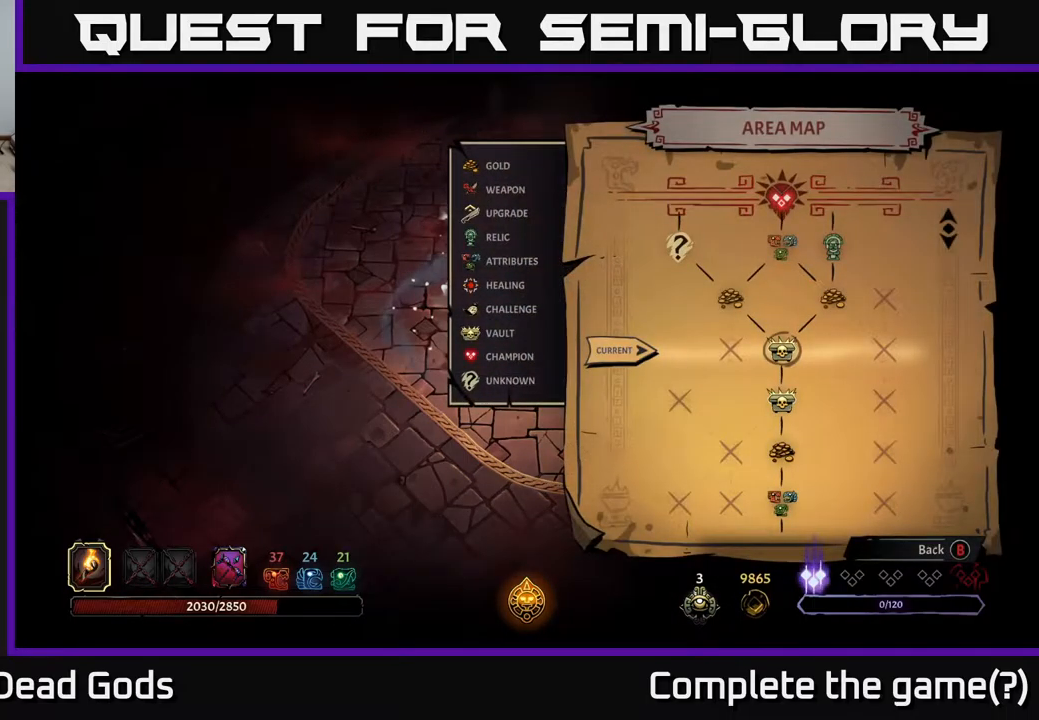
{"buttons": [], "left_stick": "center", "right_stick": "center", "events": [[17, "left_stick", "up"], [450, "left_stick", "center"]]}
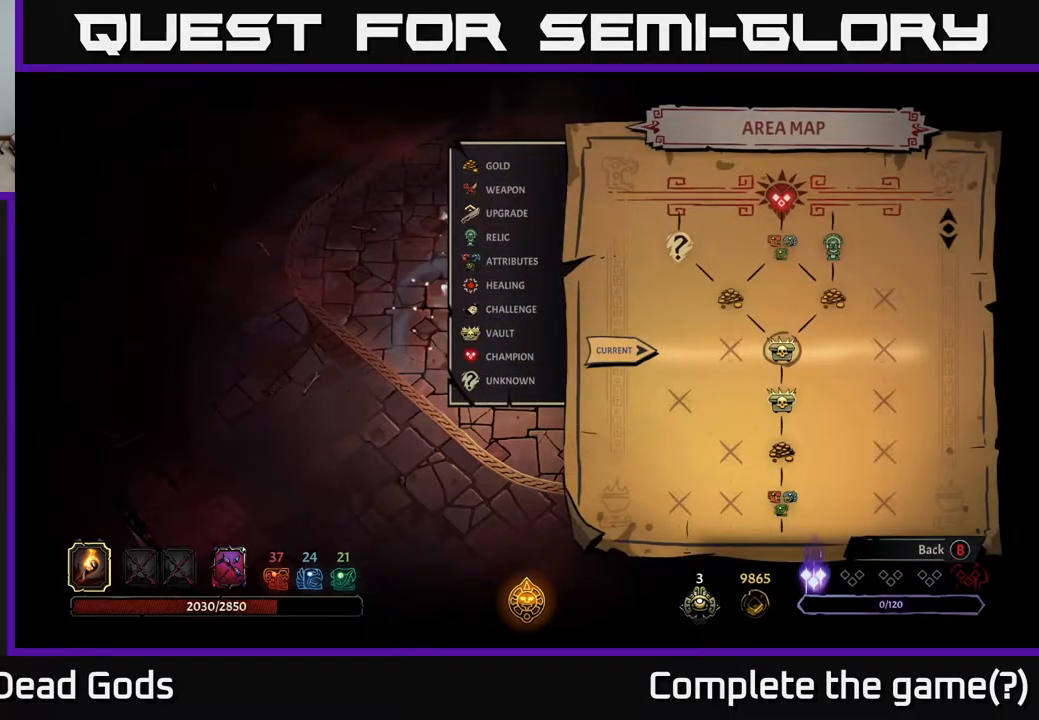
{"buttons": [], "left_stick": "center", "right_stick": "center", "events": []}
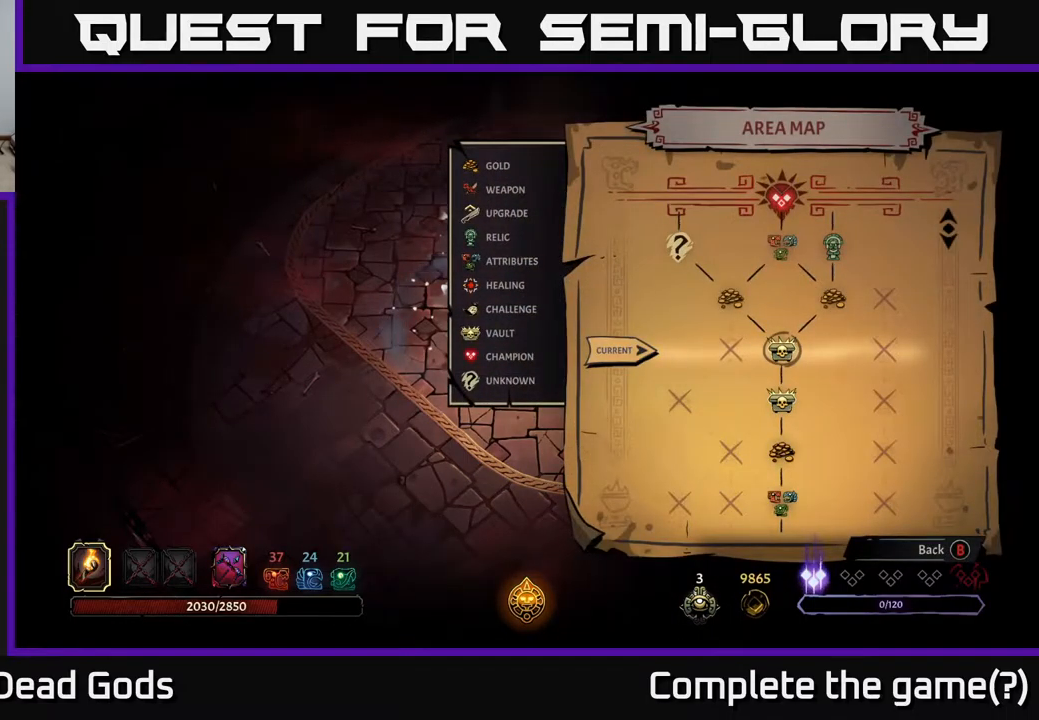
{"buttons": [], "left_stick": "center", "right_stick": "center", "events": []}
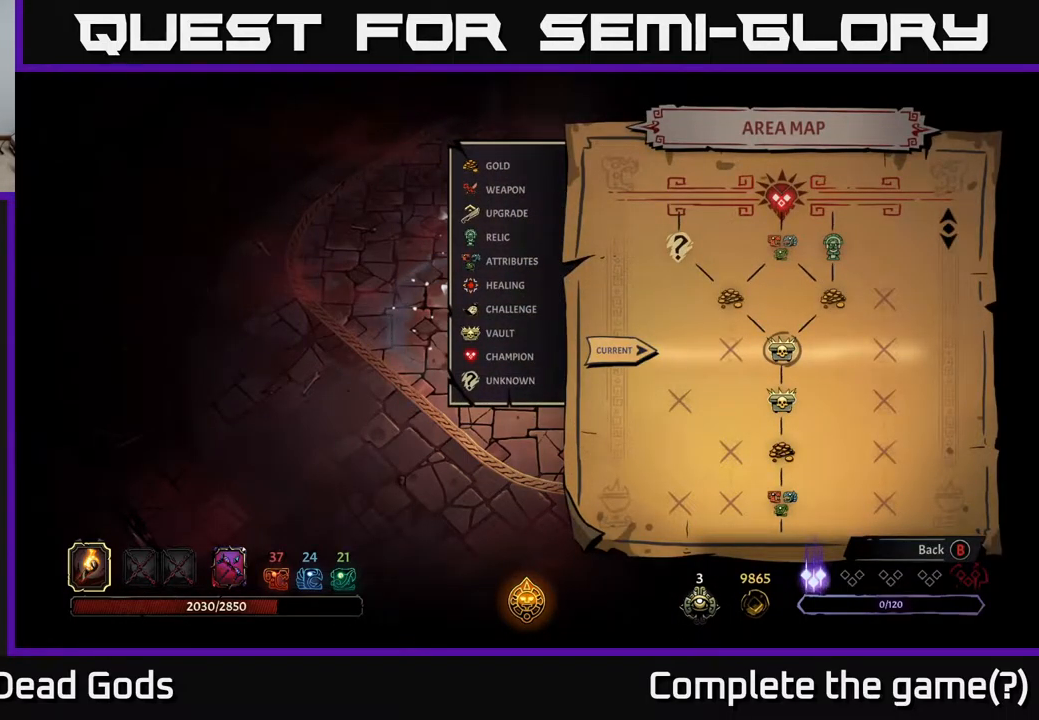
{"buttons": [], "left_stick": "center", "right_stick": "center", "events": []}
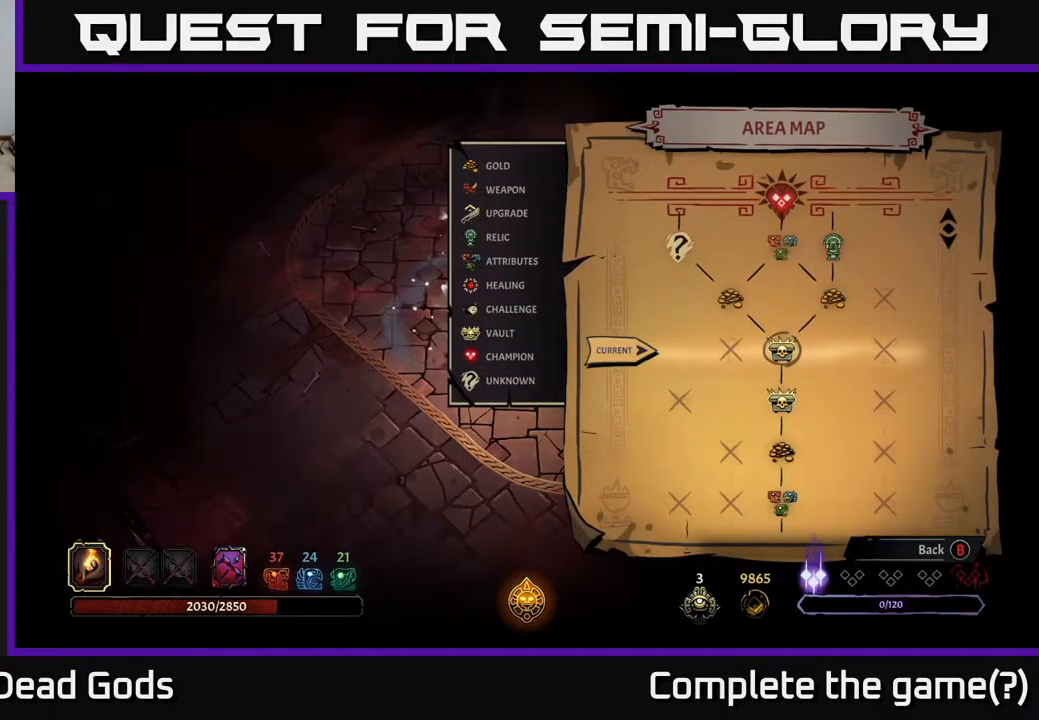
{"buttons": [], "left_stick": "center", "right_stick": "center", "events": []}
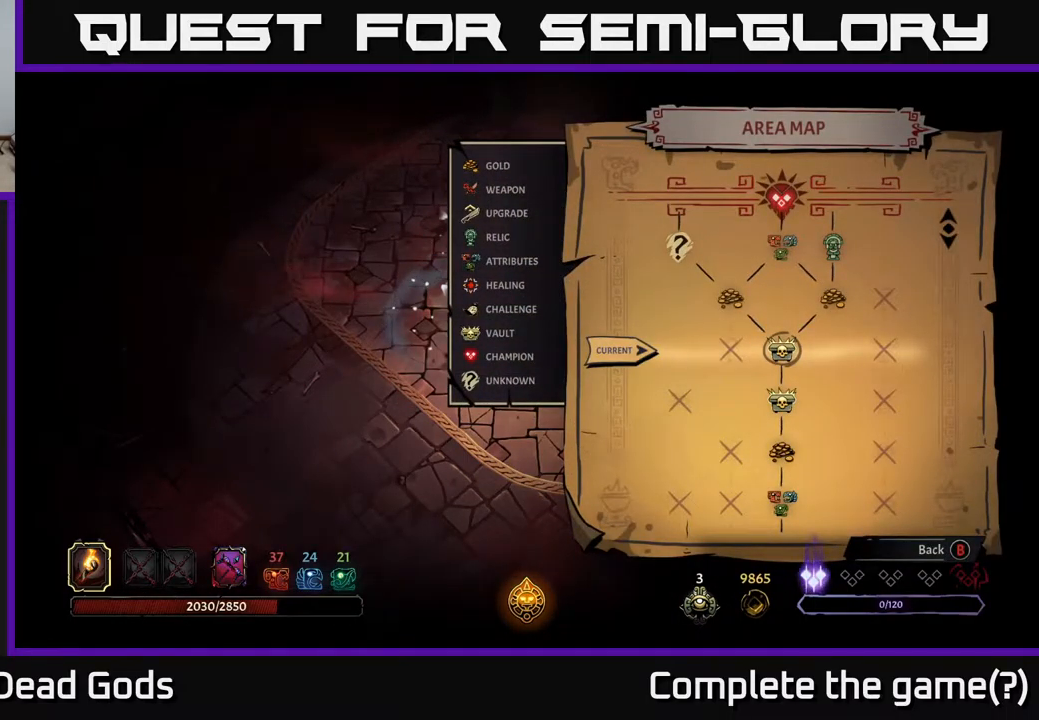
{"buttons": [], "left_stick": "center", "right_stick": "center", "events": []}
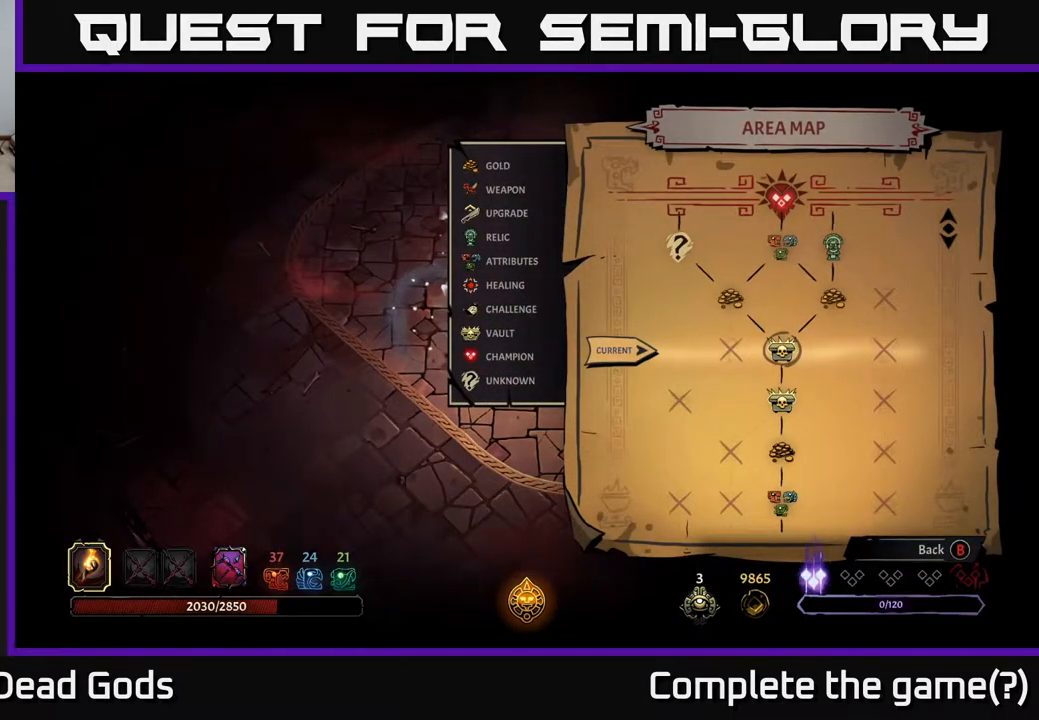
{"buttons": [], "left_stick": "center", "right_stick": "center", "events": [[317, "B", "down"], [384, "B", "up"]]}
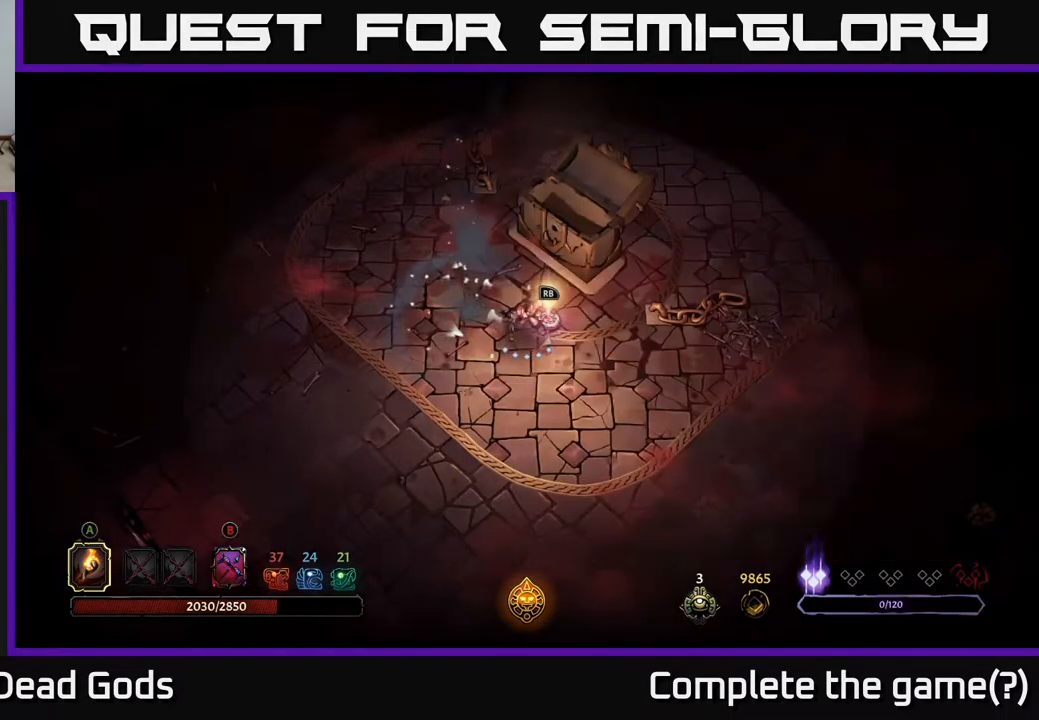
{"buttons": [], "left_stick": "center", "right_stick": "center", "events": [[317, "R1", "down"], [417, "R1", "up"]]}
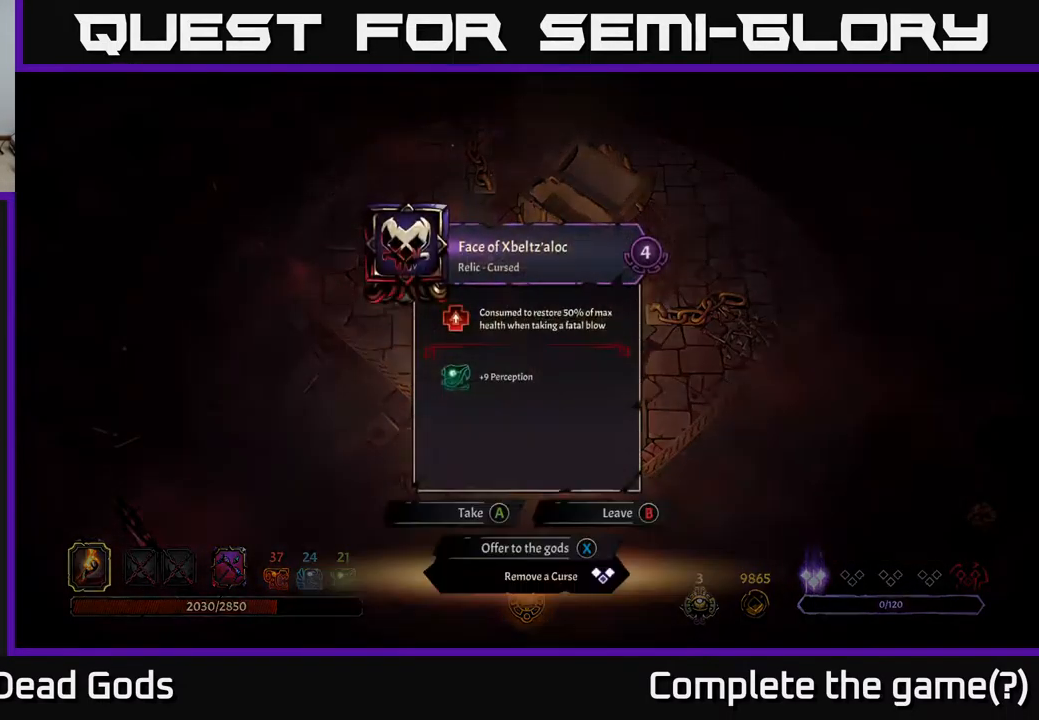
{"buttons": [], "left_stick": "center", "right_stick": "center", "events": []}
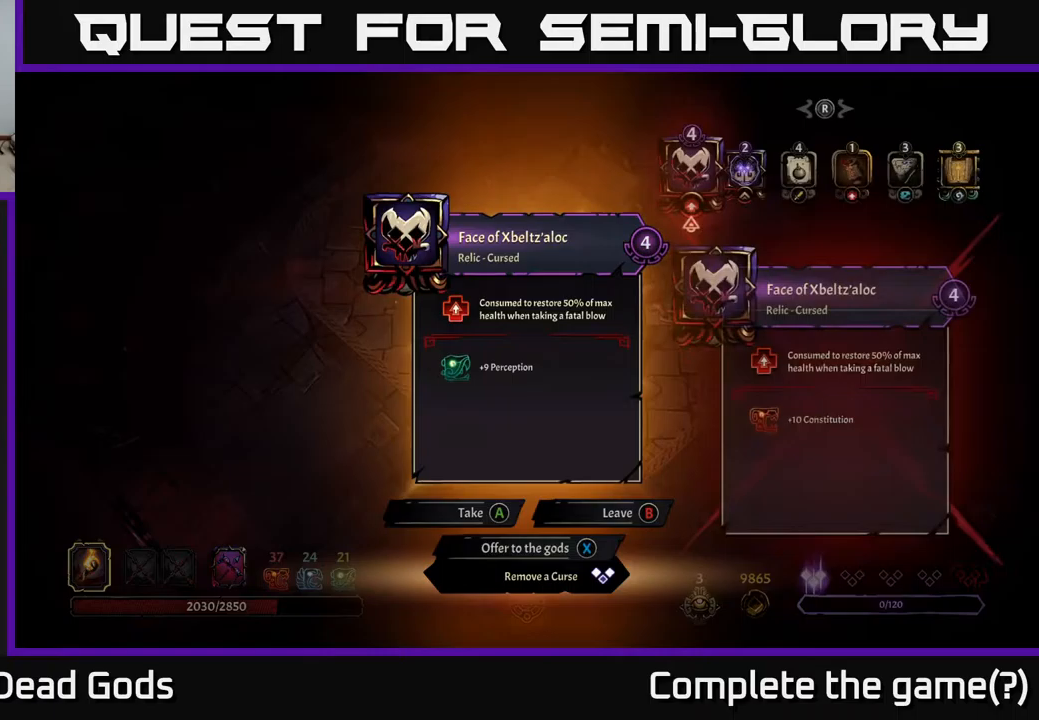
{"buttons": [], "left_stick": "center", "right_stick": "center", "events": []}
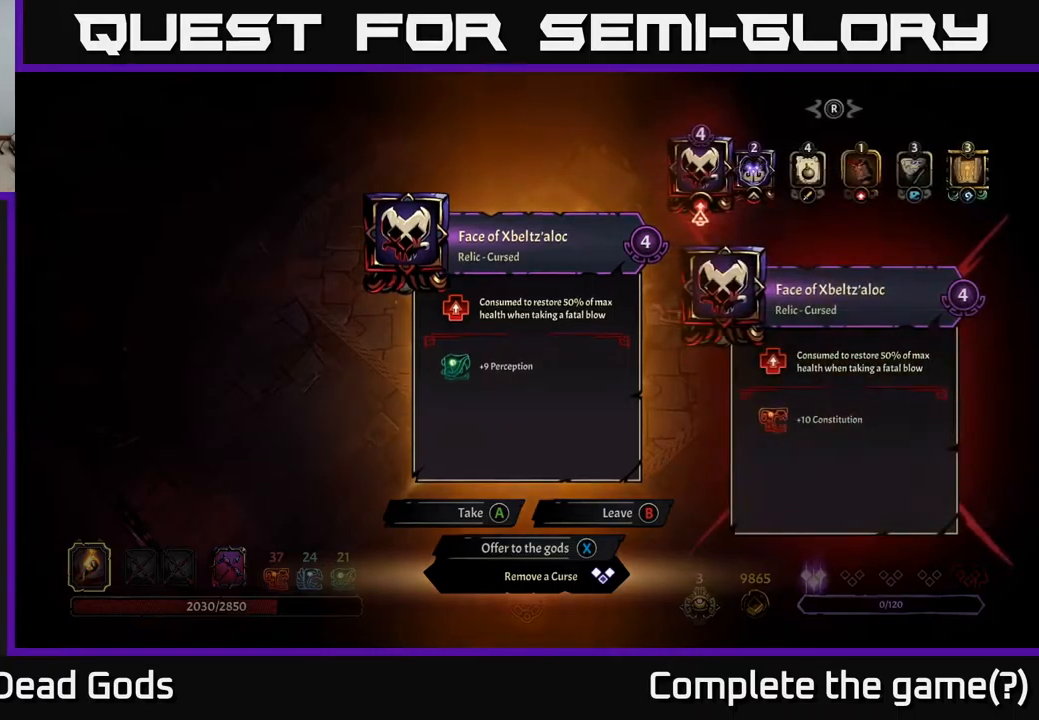
{"buttons": [], "left_stick": "center", "right_stick": "center", "events": []}
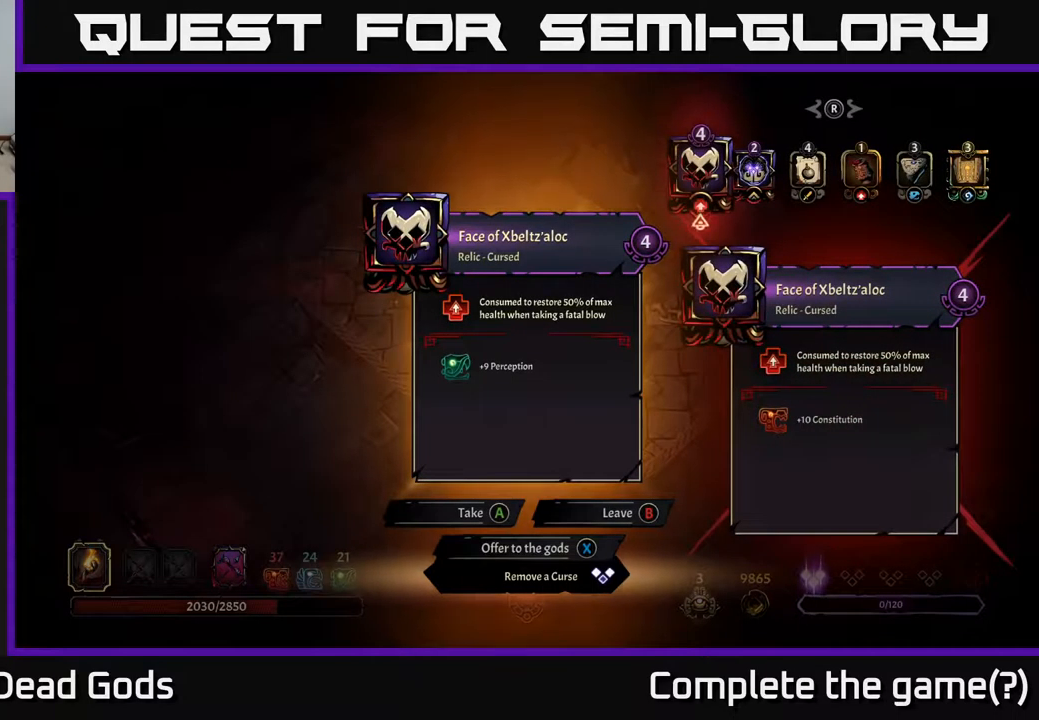
{"buttons": [], "left_stick": "center", "right_stick": "center", "events": []}
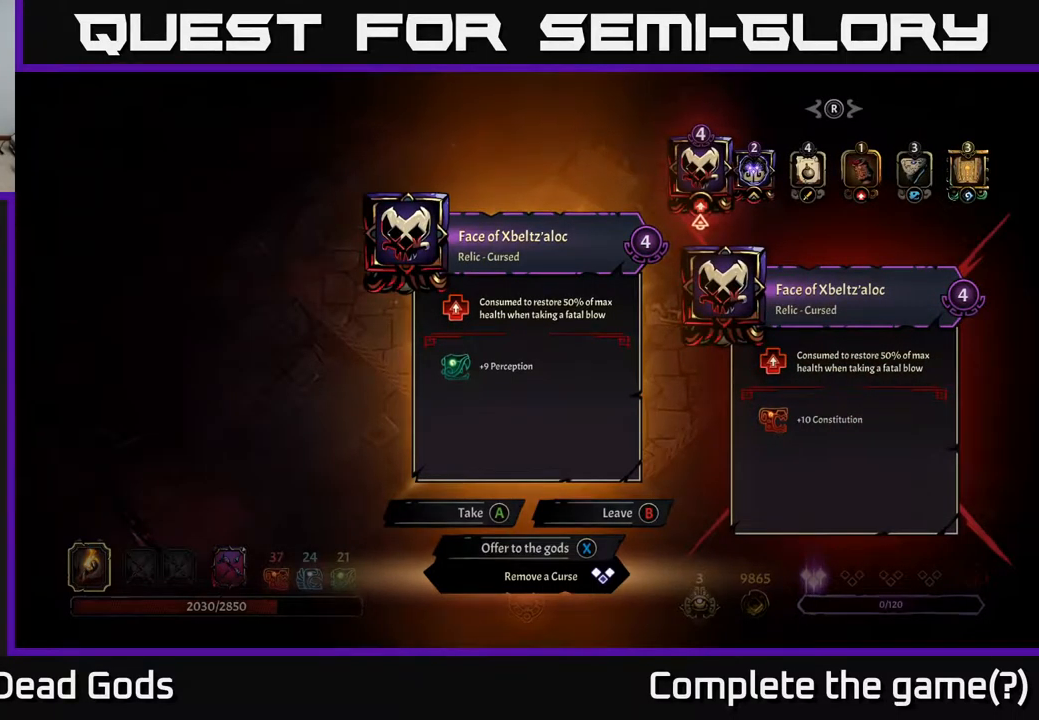
{"buttons": ["DPAD_RIGHT"], "left_stick": "center", "right_stick": "center", "events": [[150, "DPAD_RIGHT", "down"], [233, "DPAD_RIGHT", "up"], [333, "DPAD_RIGHT", "down"], [400, "DPAD_RIGHT", "up"], [500, "DPAD_RIGHT", "down"]]}
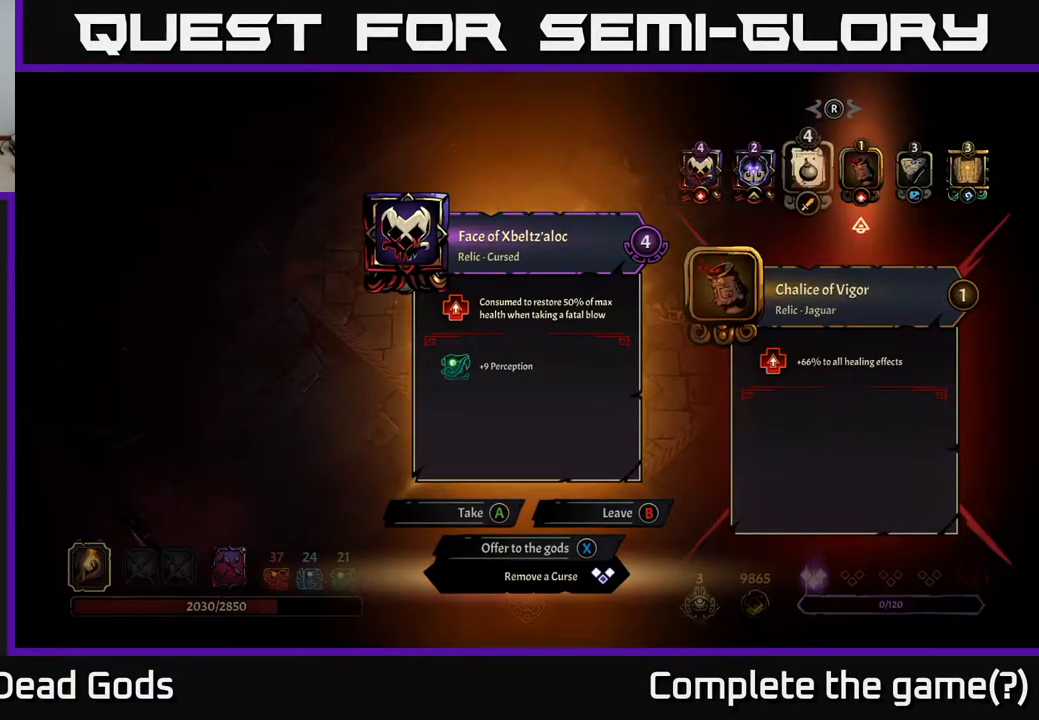
{"buttons": [], "left_stick": "center", "right_stick": "center", "events": [[50, "DPAD_RIGHT", "up"], [167, "DPAD_RIGHT", "down"], [200, "DPAD_RIGHT", "up"], [300, "DPAD_RIGHT", "down"], [367, "DPAD_RIGHT", "up"]]}